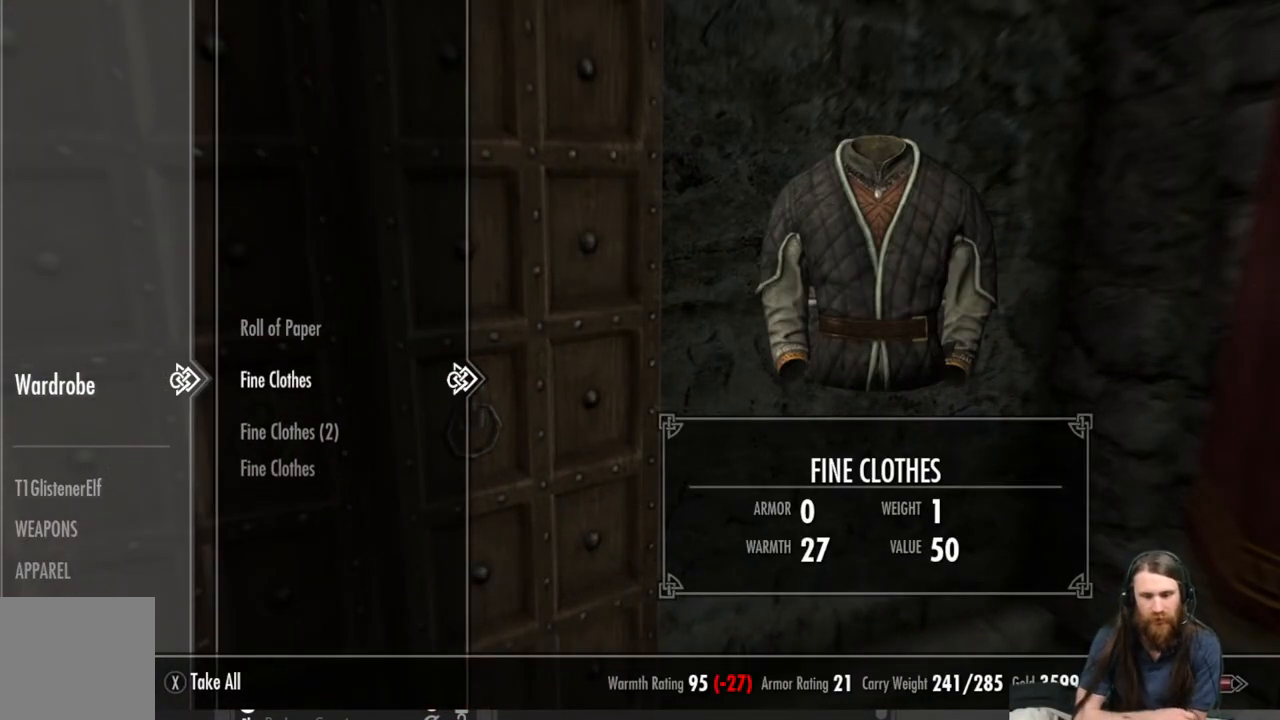
Gameplay with a controller (Xbox layout); each line is a JSON object with the inputs held at the frame after it. "events" lists button and stick changes between this image and that frame as [ms after this image, input, new state], when the widget could be followed in between.
{"buttons": [], "left_stick": "center", "right_stick": "center", "events": []}
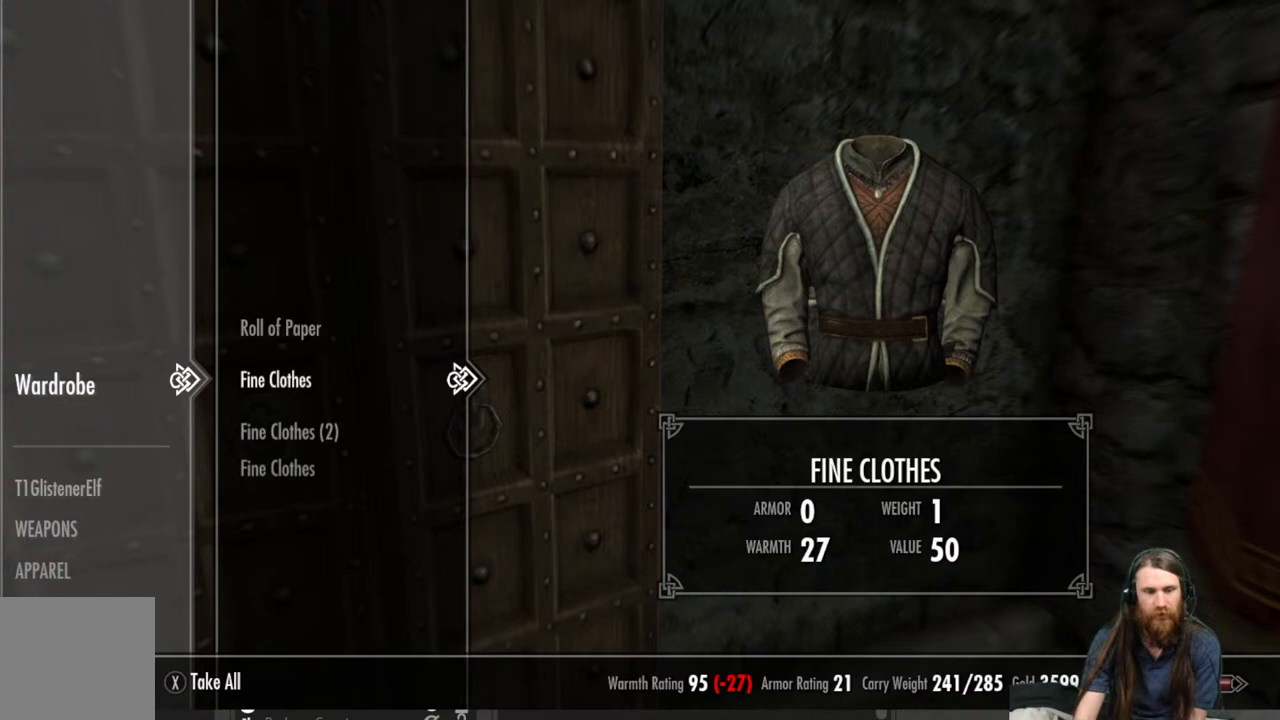
{"buttons": [], "left_stick": "center", "right_stick": "center", "events": []}
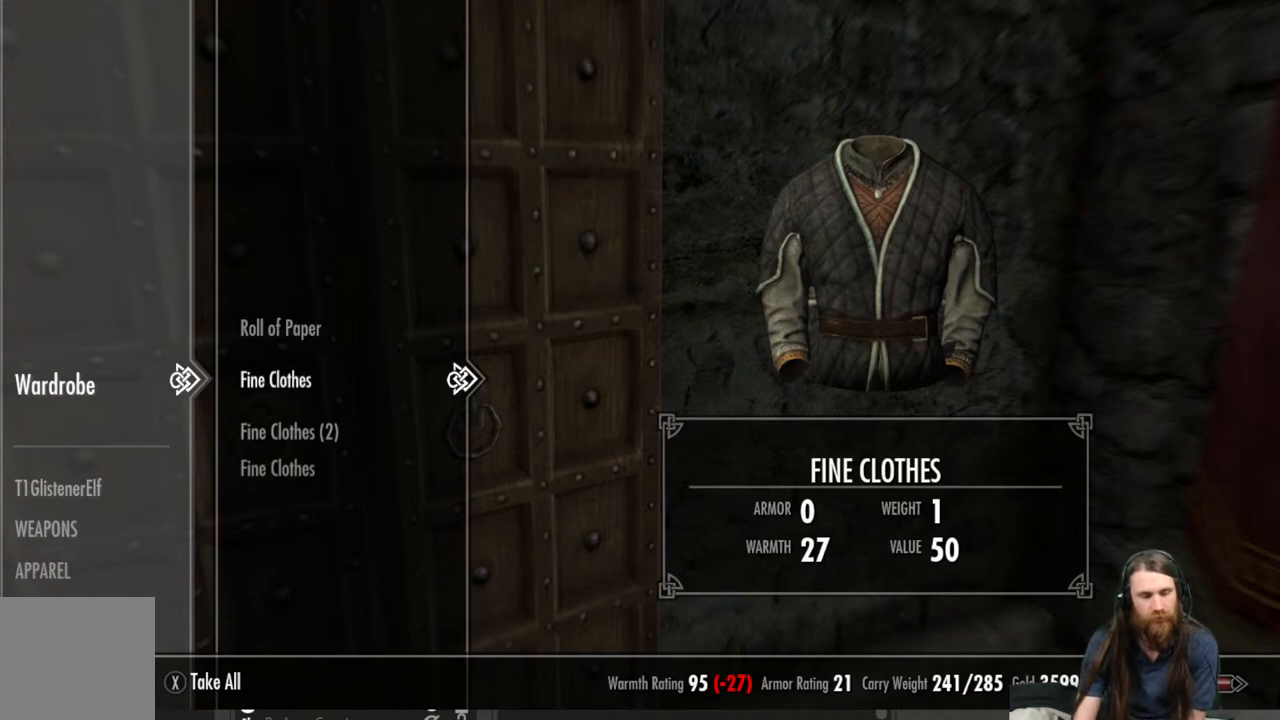
{"buttons": [], "left_stick": "center", "right_stick": "center", "events": []}
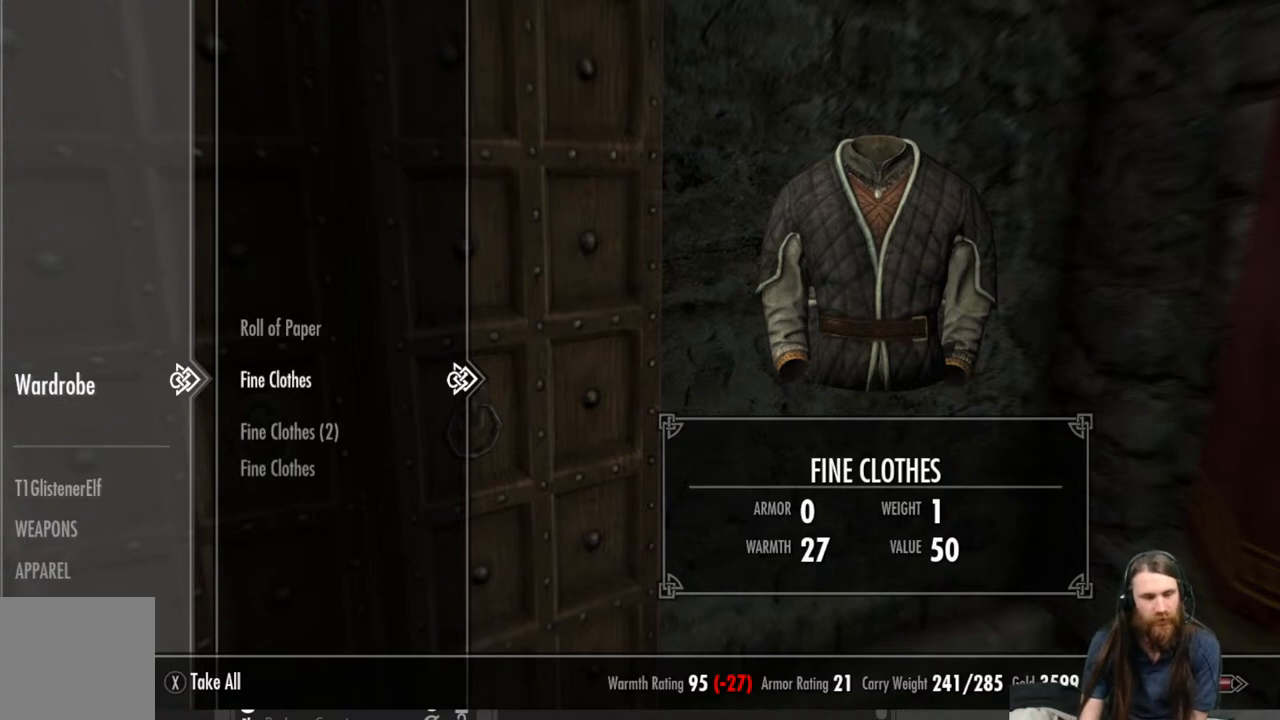
{"buttons": [], "left_stick": "center", "right_stick": "center", "events": []}
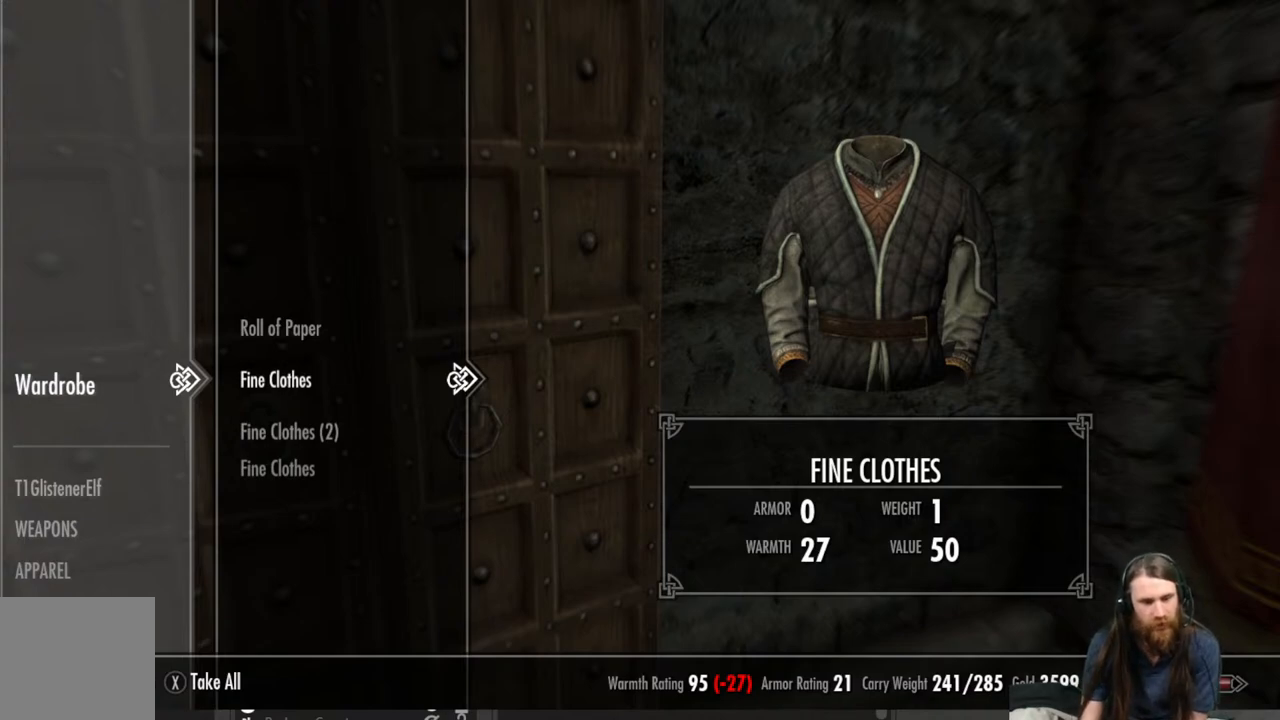
{"buttons": ["DPAD_UP"], "left_stick": "center", "right_stick": "center", "events": [[150, "DPAD_DOWN", "down"], [283, "DPAD_DOWN", "up"], [500, "DPAD_UP", "down"]]}
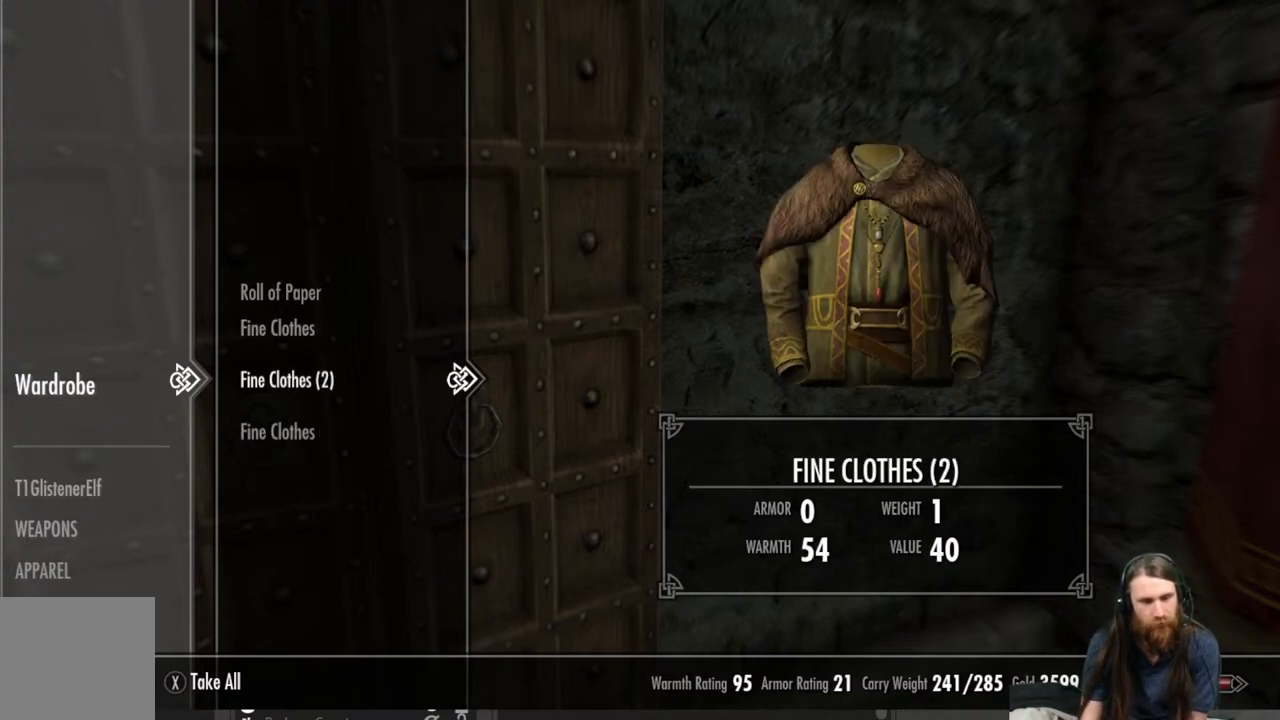
{"buttons": [], "left_stick": "center", "right_stick": "center", "events": [[117, "DPAD_UP", "up"]]}
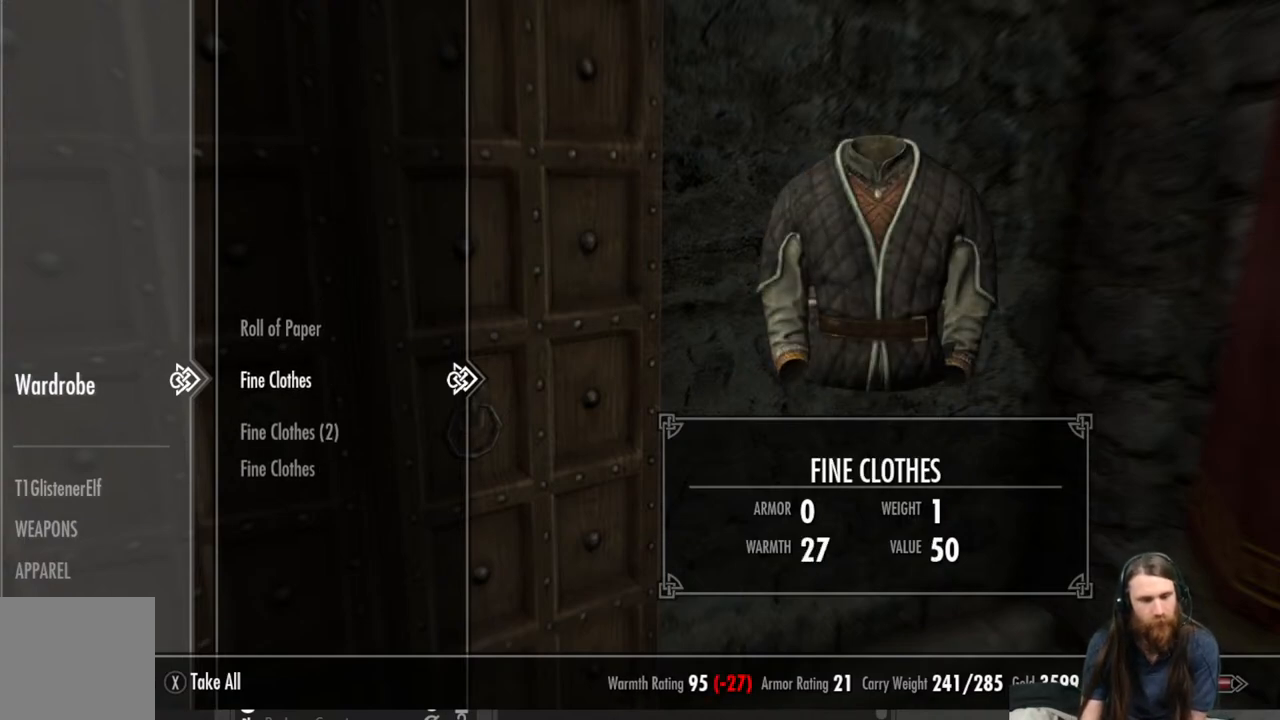
{"buttons": [], "left_stick": "center", "right_stick": "center", "events": []}
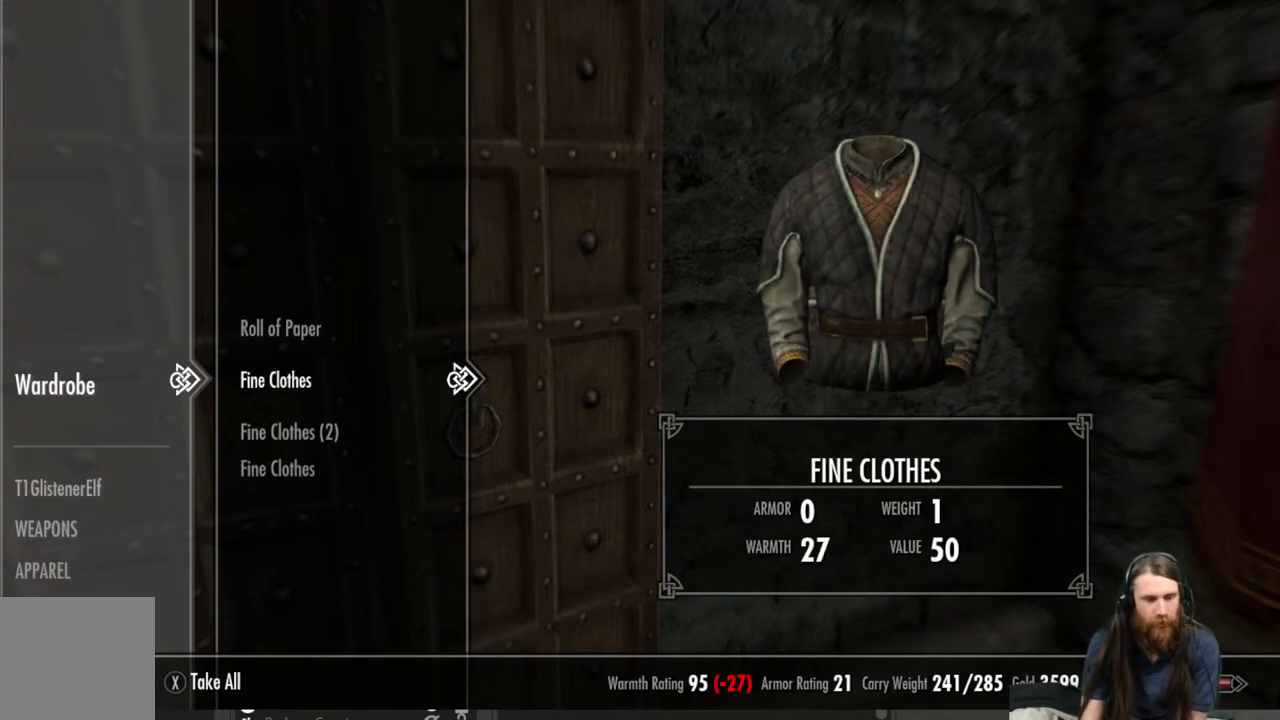
{"buttons": [], "left_stick": "center", "right_stick": "center", "events": []}
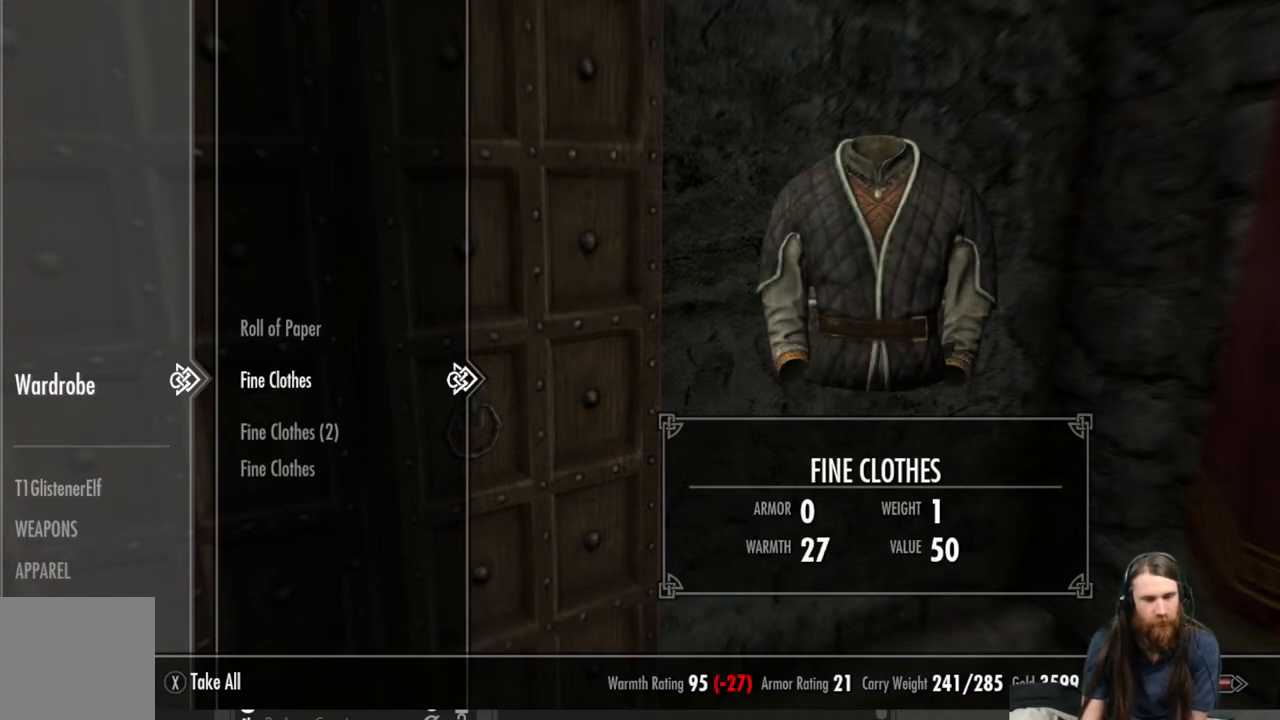
{"buttons": [], "left_stick": "center", "right_stick": "center", "events": []}
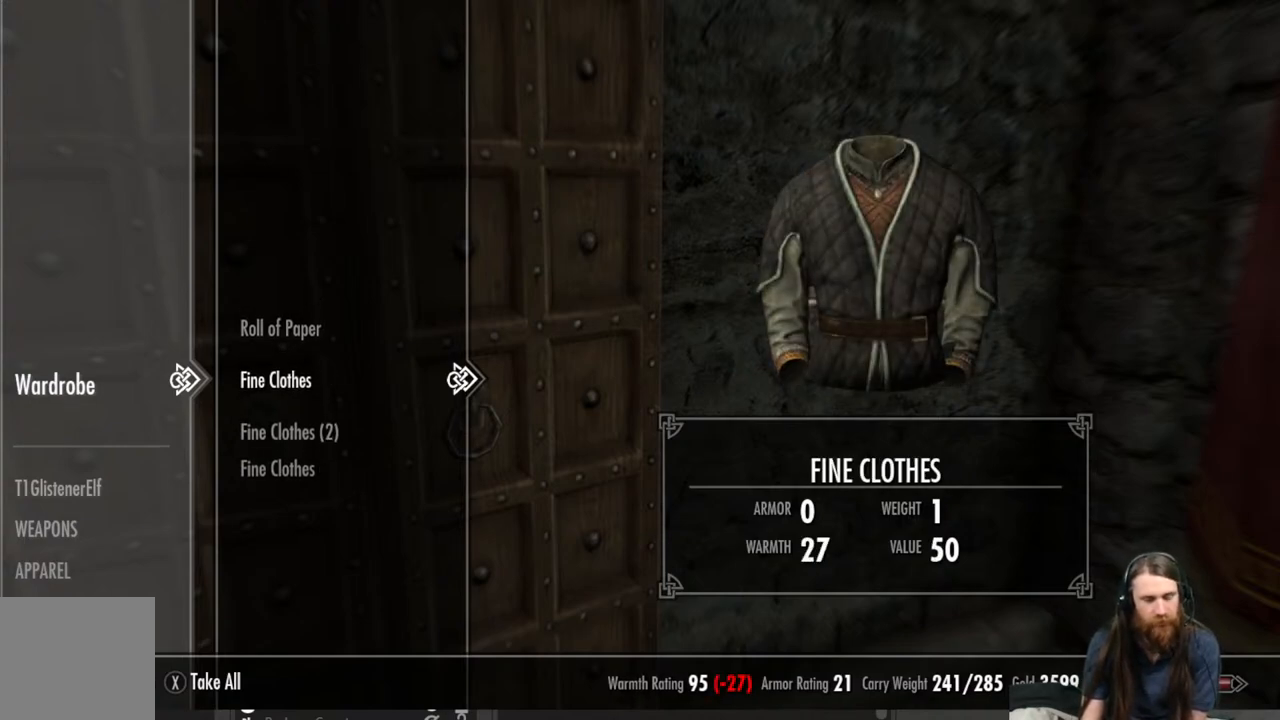
{"buttons": [], "left_stick": "center", "right_stick": "center", "events": [[33, "left_stick", "up-right"], [150, "left_stick", "center"]]}
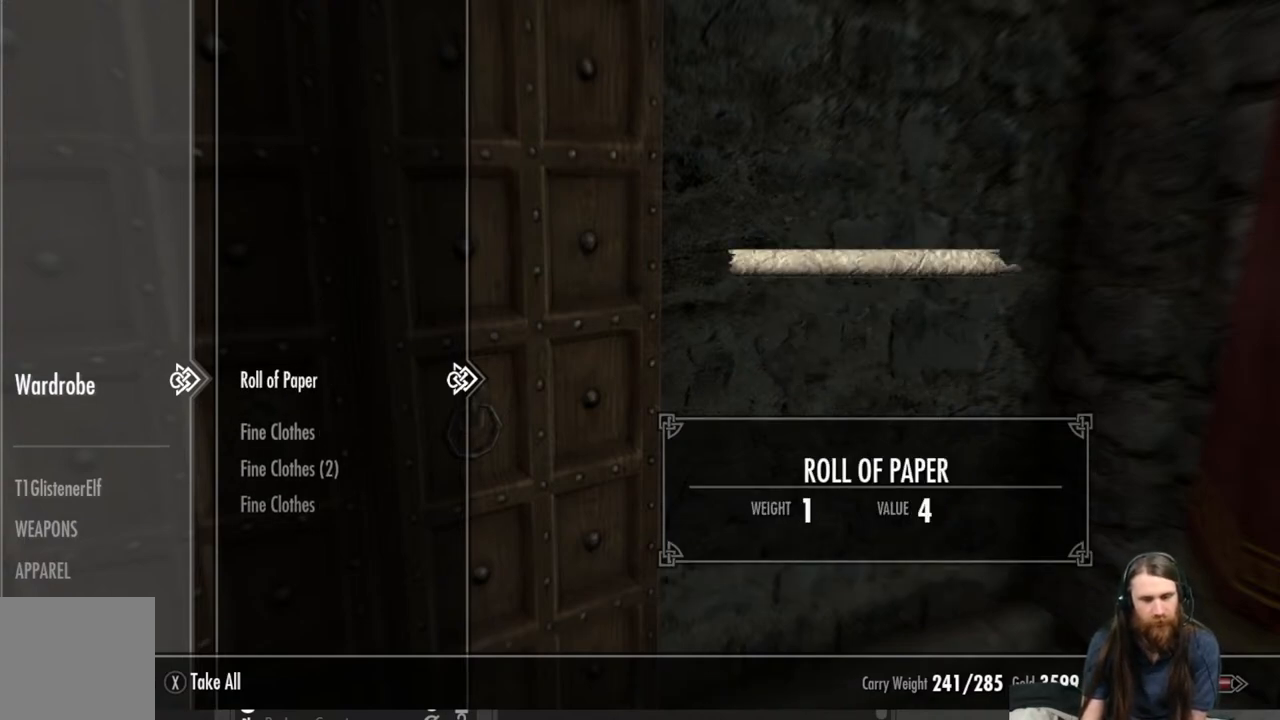
{"buttons": [], "left_stick": "center", "right_stick": "center", "events": []}
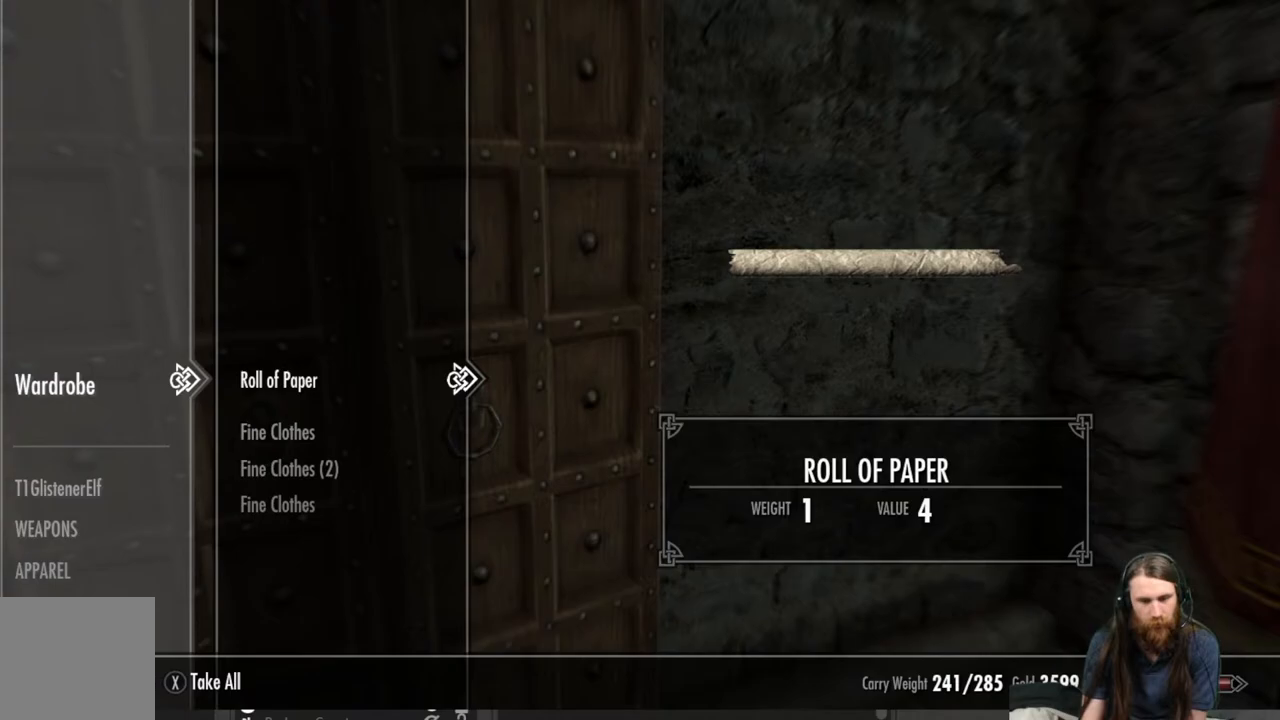
{"buttons": [], "left_stick": "center", "right_stick": "center", "events": []}
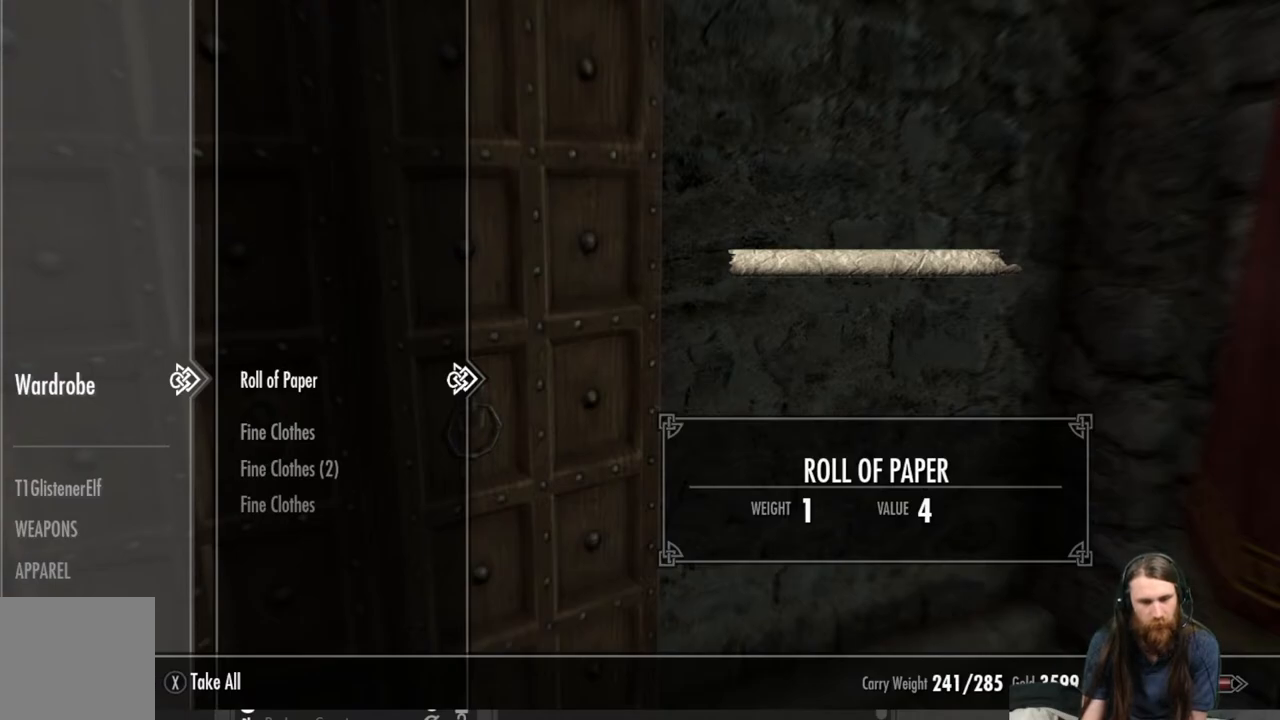
{"buttons": [], "left_stick": "center", "right_stick": "center", "events": []}
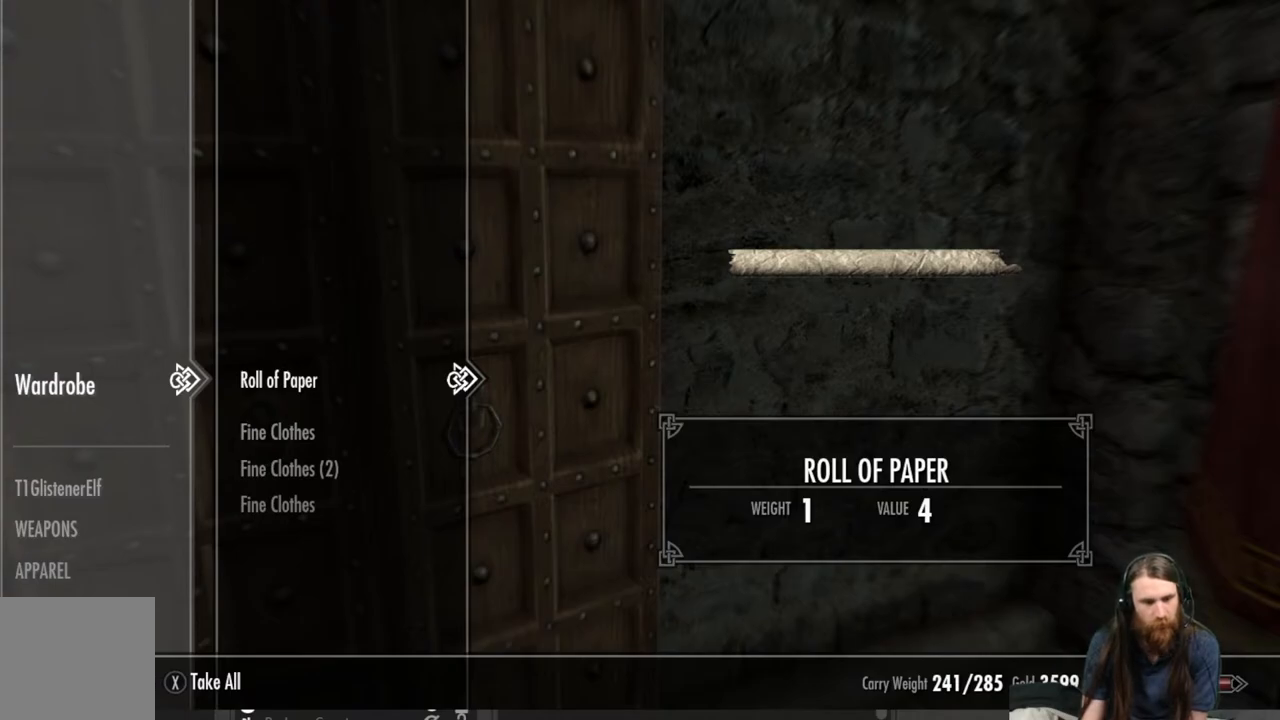
{"buttons": [], "left_stick": "center", "right_stick": "center", "events": []}
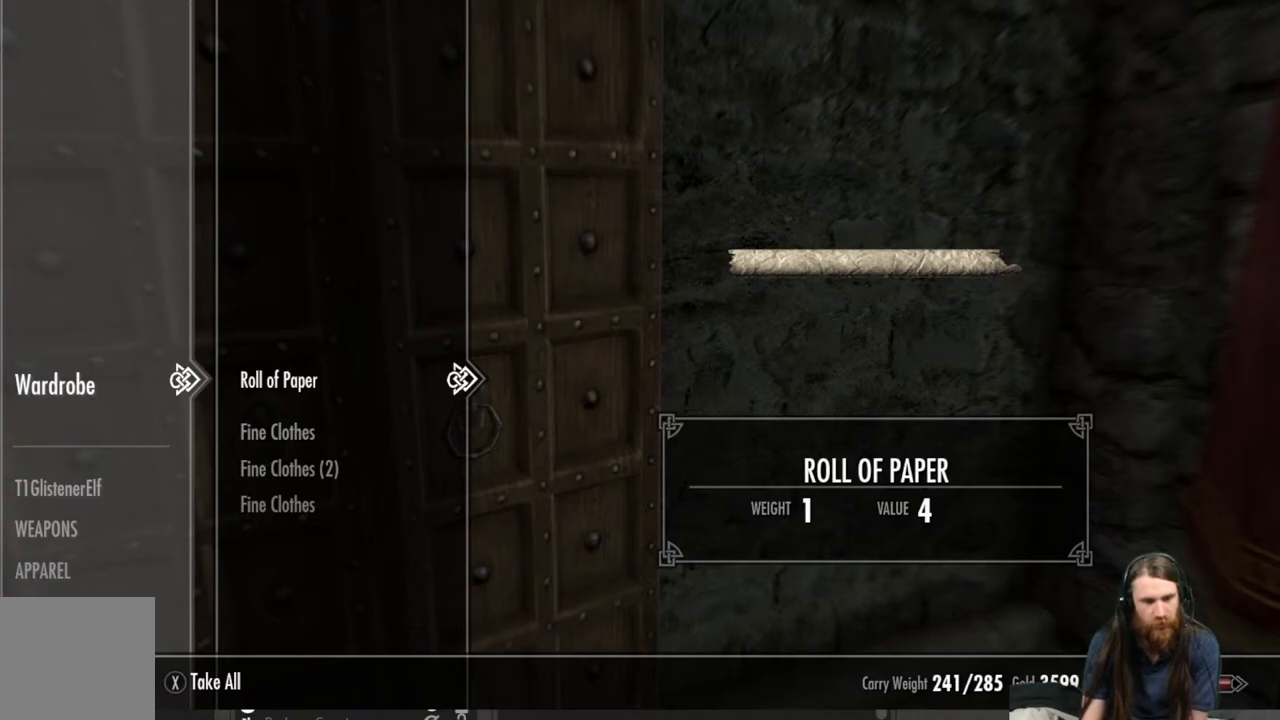
{"buttons": ["X"], "left_stick": "center", "right_stick": "center", "events": [[450, "X", "down"]]}
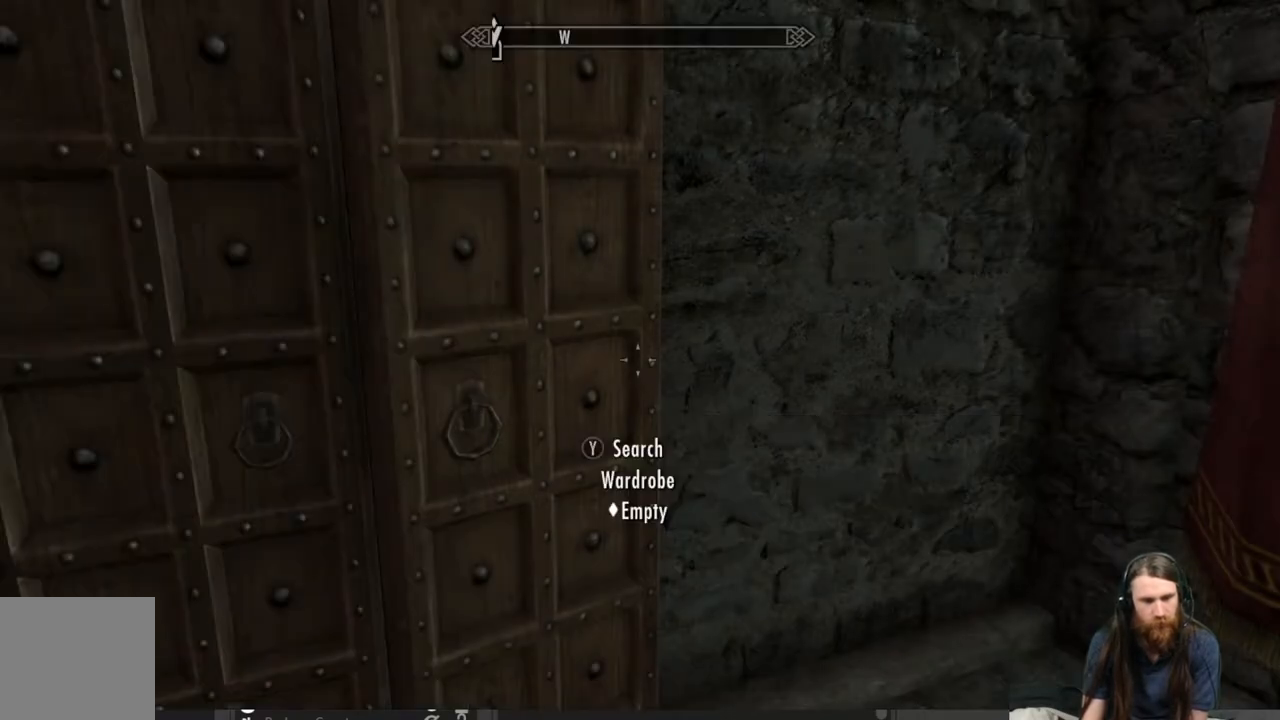
{"buttons": [], "left_stick": "center", "right_stick": "center", "events": [[67, "X", "up"]]}
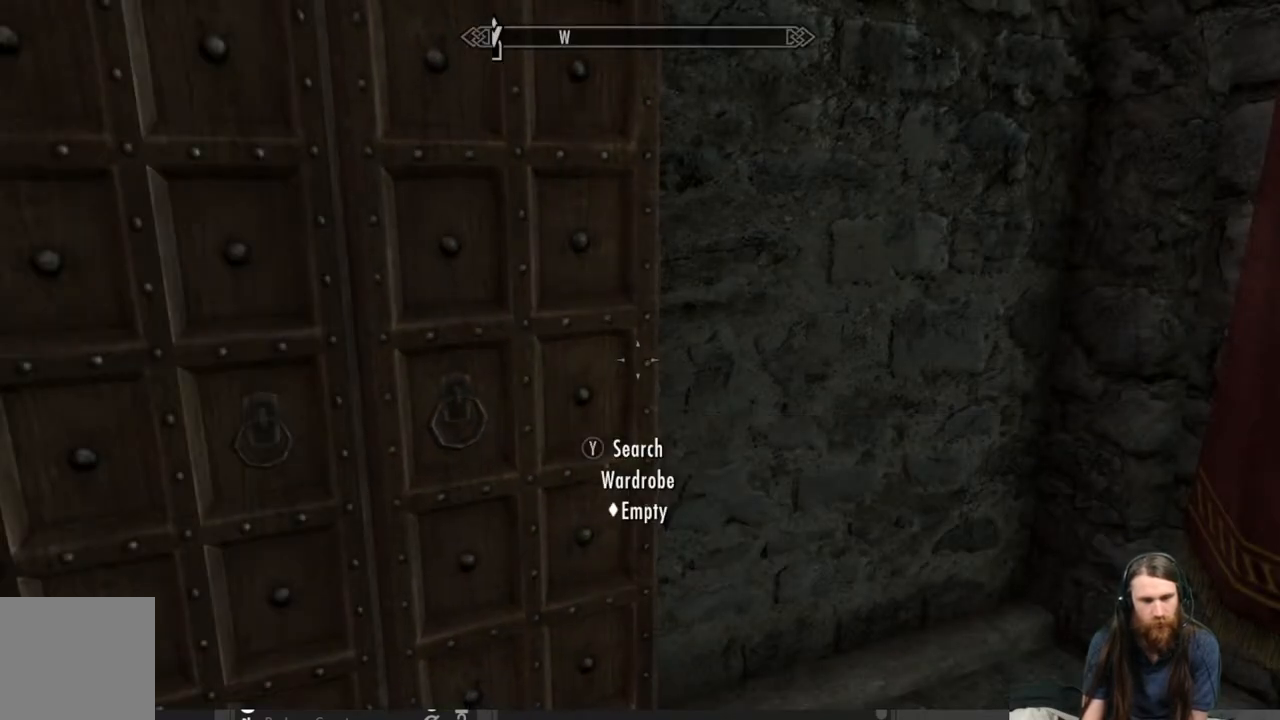
{"buttons": [], "left_stick": "center", "right_stick": "center", "events": [[100, "left_stick", "down-right"], [167, "right_stick", "right"], [433, "left_stick", "center"], [483, "right_stick", "center"]]}
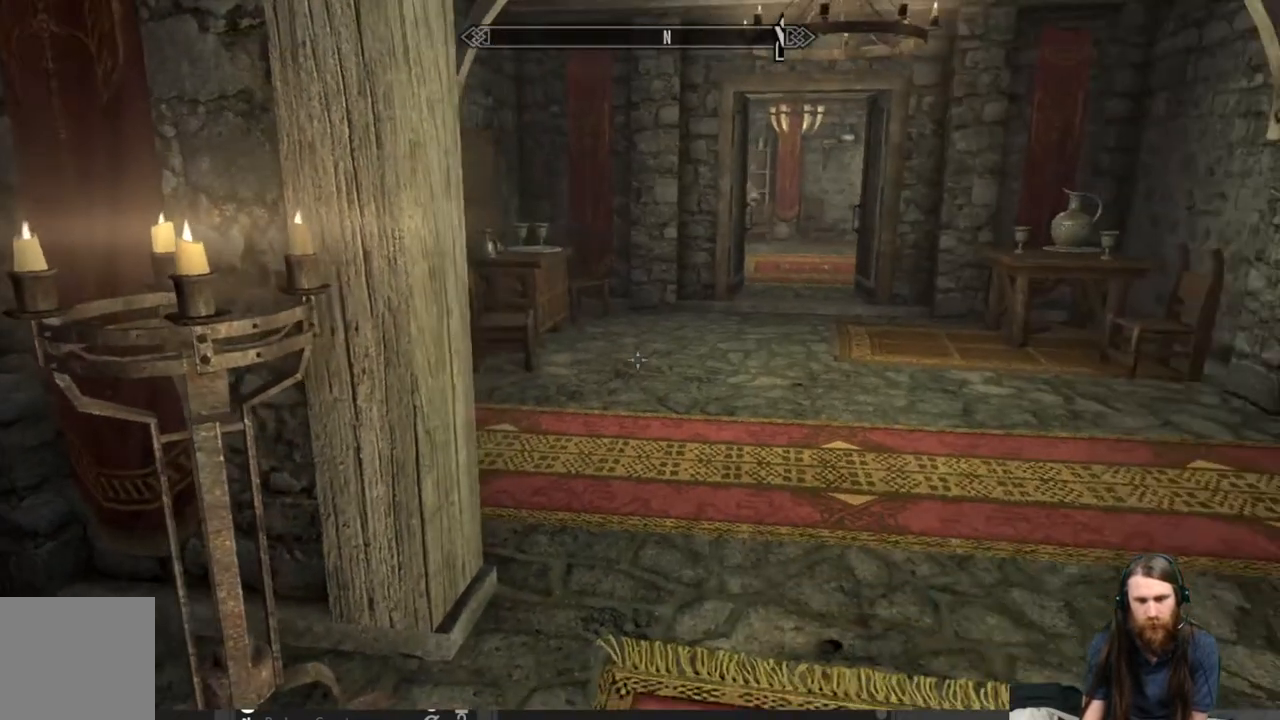
{"buttons": [], "left_stick": "up", "right_stick": "right", "events": [[233, "left_stick", "up"], [317, "right_stick", "right"]]}
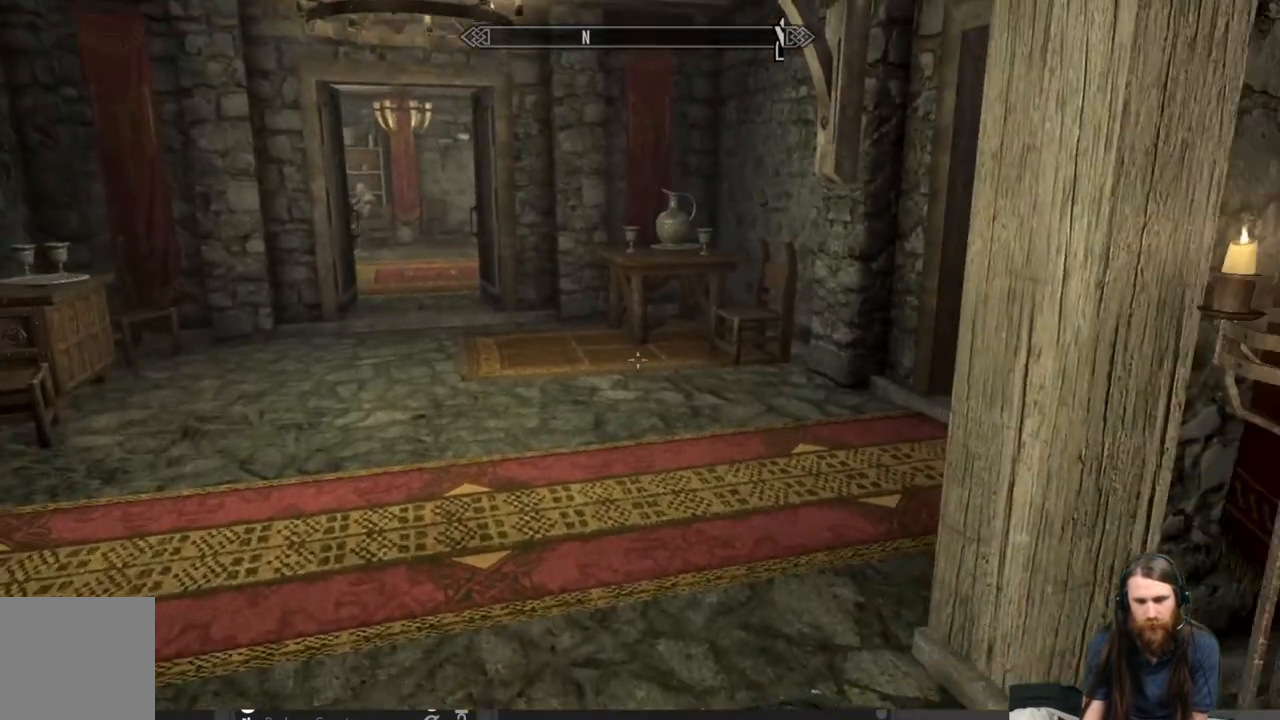
{"buttons": [], "left_stick": "center", "right_stick": "left", "events": [[50, "left_stick", "center"], [183, "right_stick", "center"], [500, "right_stick", "left"]]}
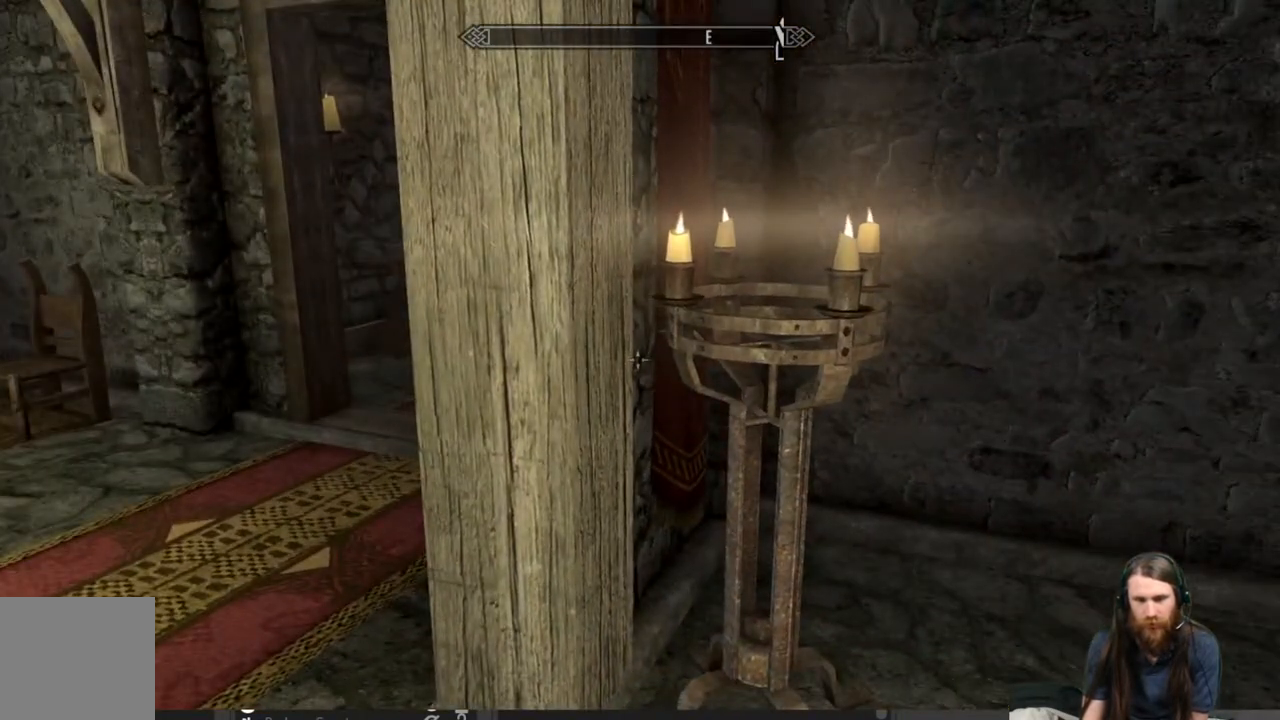
{"buttons": [], "left_stick": "up", "right_stick": "center", "events": [[100, "left_stick", "up"], [317, "right_stick", "center"]]}
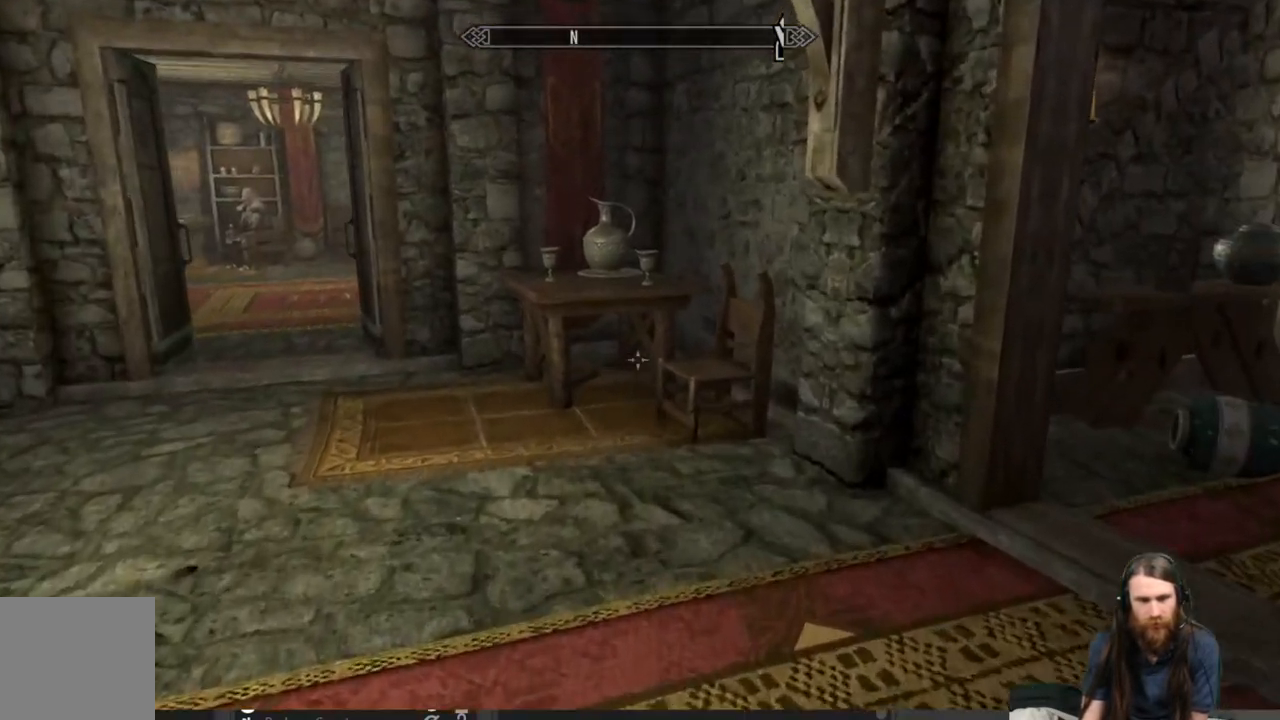
{"buttons": [], "left_stick": "up", "right_stick": "left", "events": [[83, "right_stick", "left"], [200, "left_stick", "center"], [483, "left_stick", "up"]]}
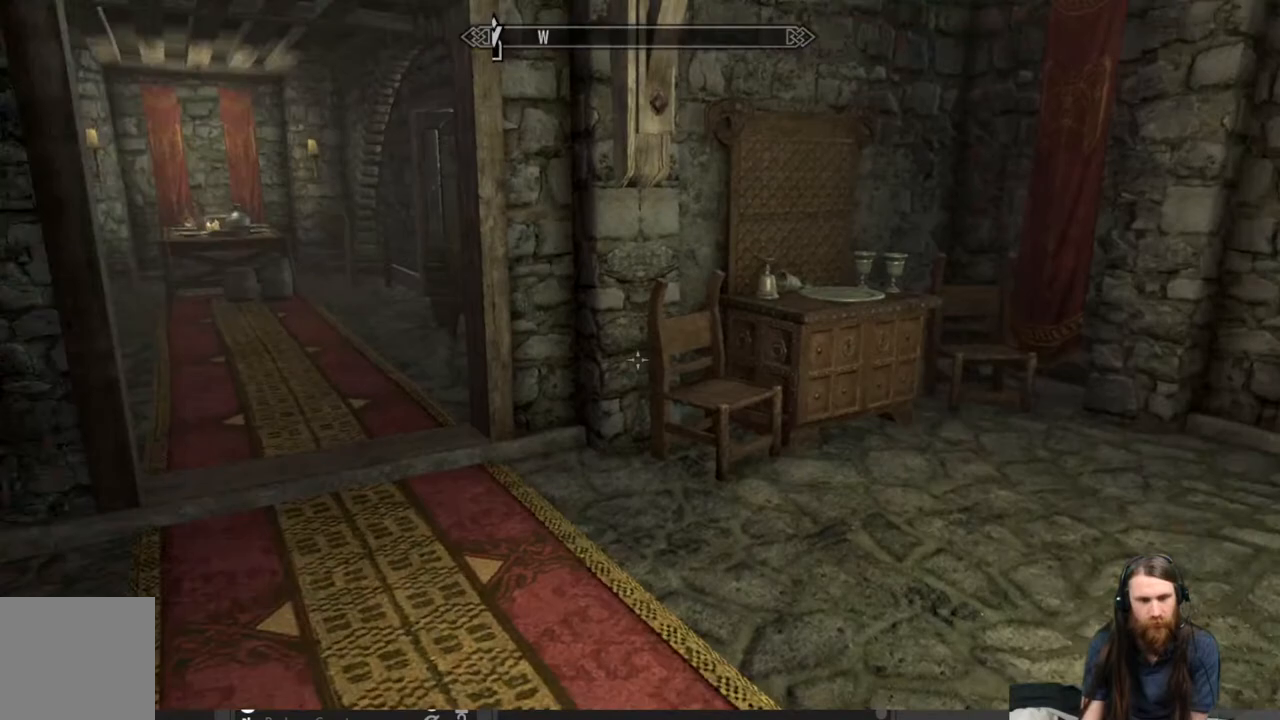
{"buttons": [], "left_stick": "up-right", "right_stick": "down-right", "events": [[50, "right_stick", "center"], [267, "left_stick", "up-right"], [383, "right_stick", "down-right"]]}
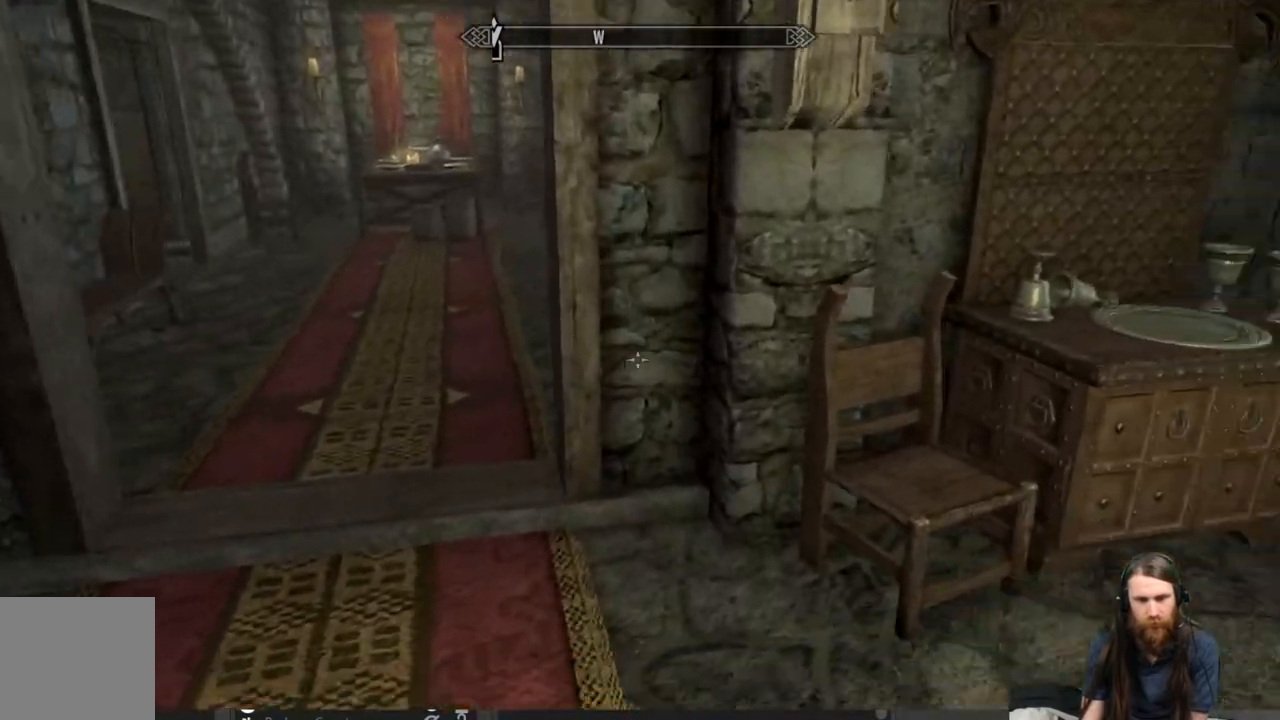
{"buttons": [], "left_stick": "center", "right_stick": "center", "events": [[167, "right_stick", "center"], [317, "left_stick", "center"]]}
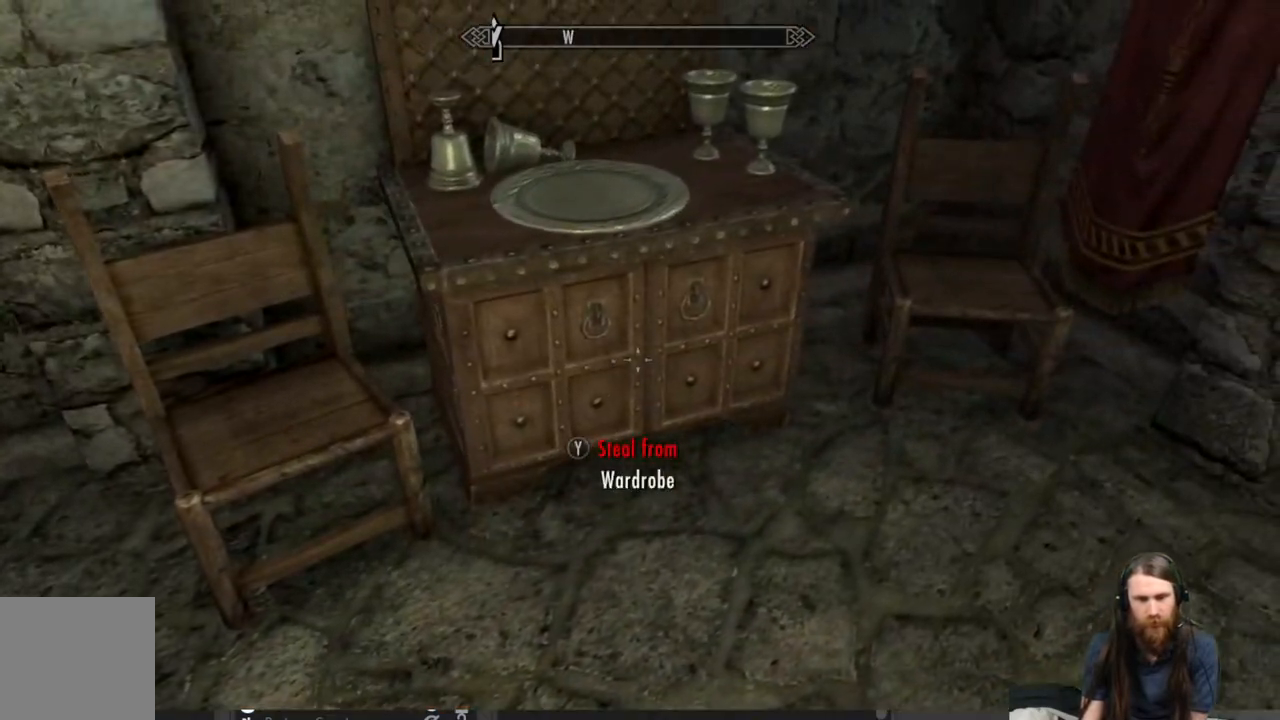
{"buttons": [], "left_stick": "center", "right_stick": "up", "events": [[83, "L3", "down"], [183, "L3", "up"], [333, "left_stick", "up"], [417, "right_stick", "up"], [483, "left_stick", "center"]]}
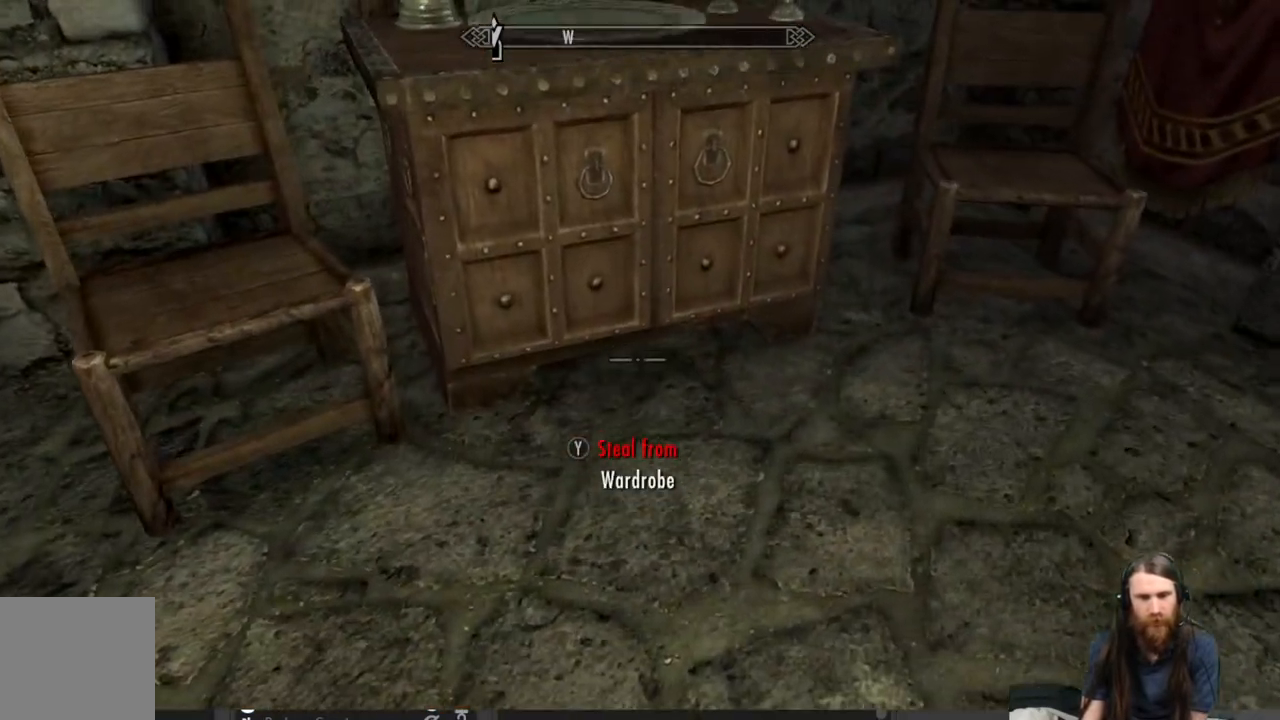
{"buttons": [], "left_stick": "center", "right_stick": "center", "events": [[100, "right_stick", "center"], [200, "Y", "down"], [317, "Y", "up"]]}
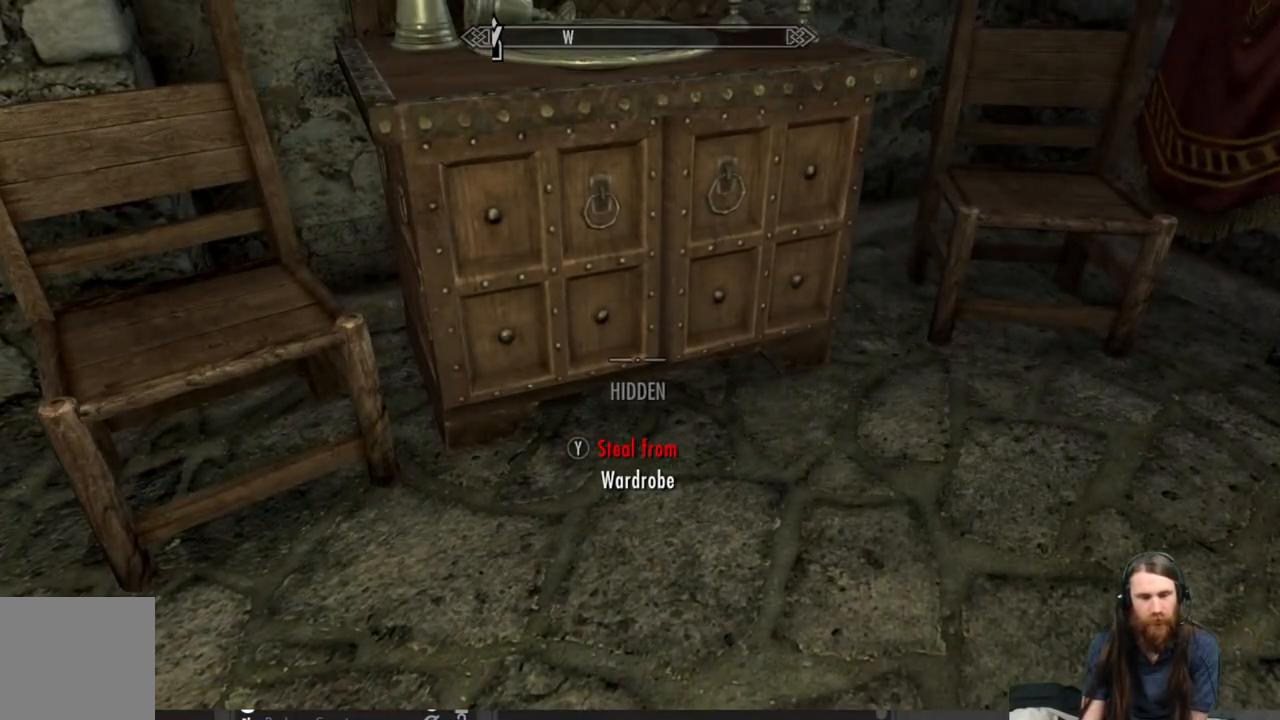
{"buttons": [], "left_stick": "center", "right_stick": "center", "events": []}
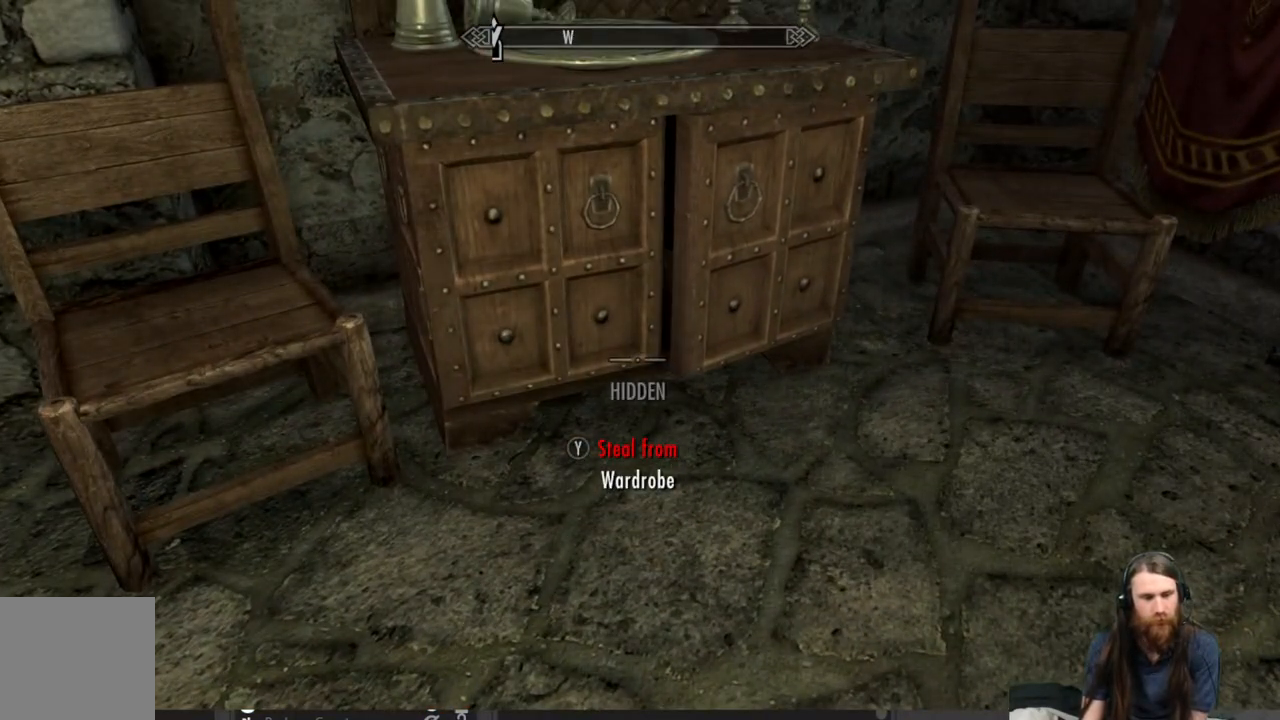
{"buttons": [], "left_stick": "center", "right_stick": "center", "events": []}
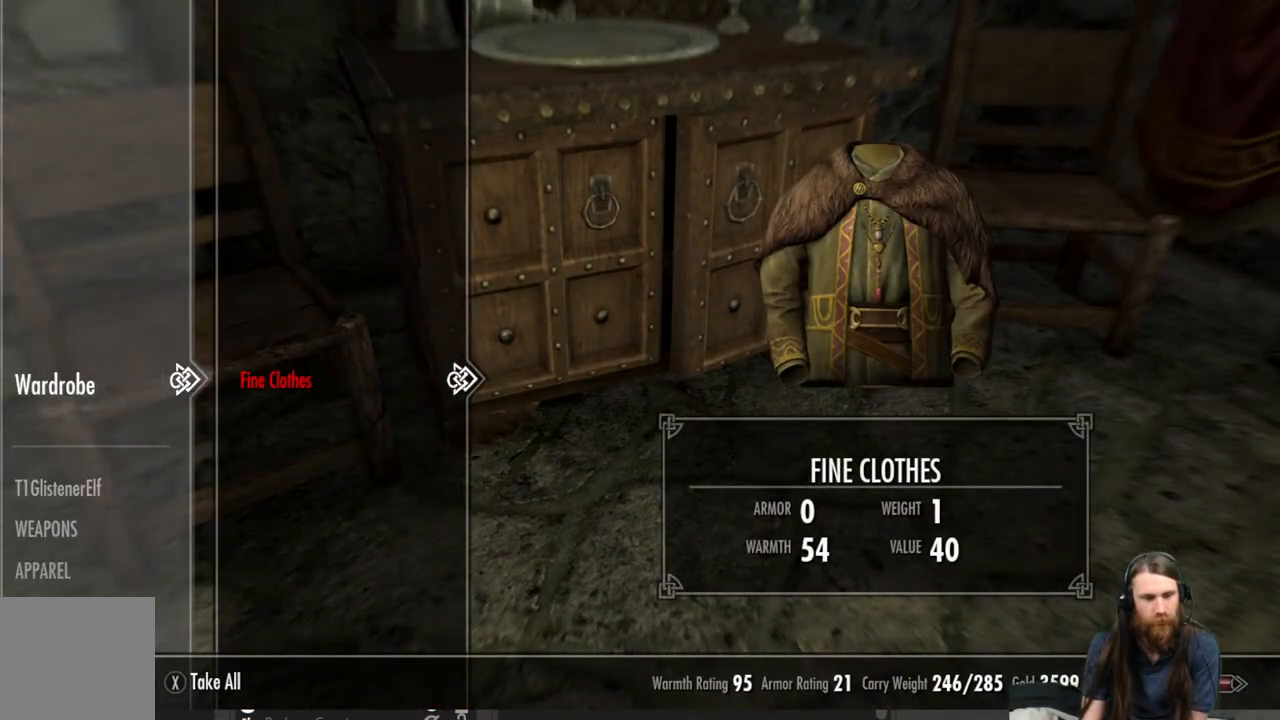
{"buttons": [], "left_stick": "left", "right_stick": "up-left", "events": [[83, "B", "down"], [183, "B", "up"], [300, "left_stick", "left"], [300, "right_stick", "left"], [367, "right_stick", "up-left"]]}
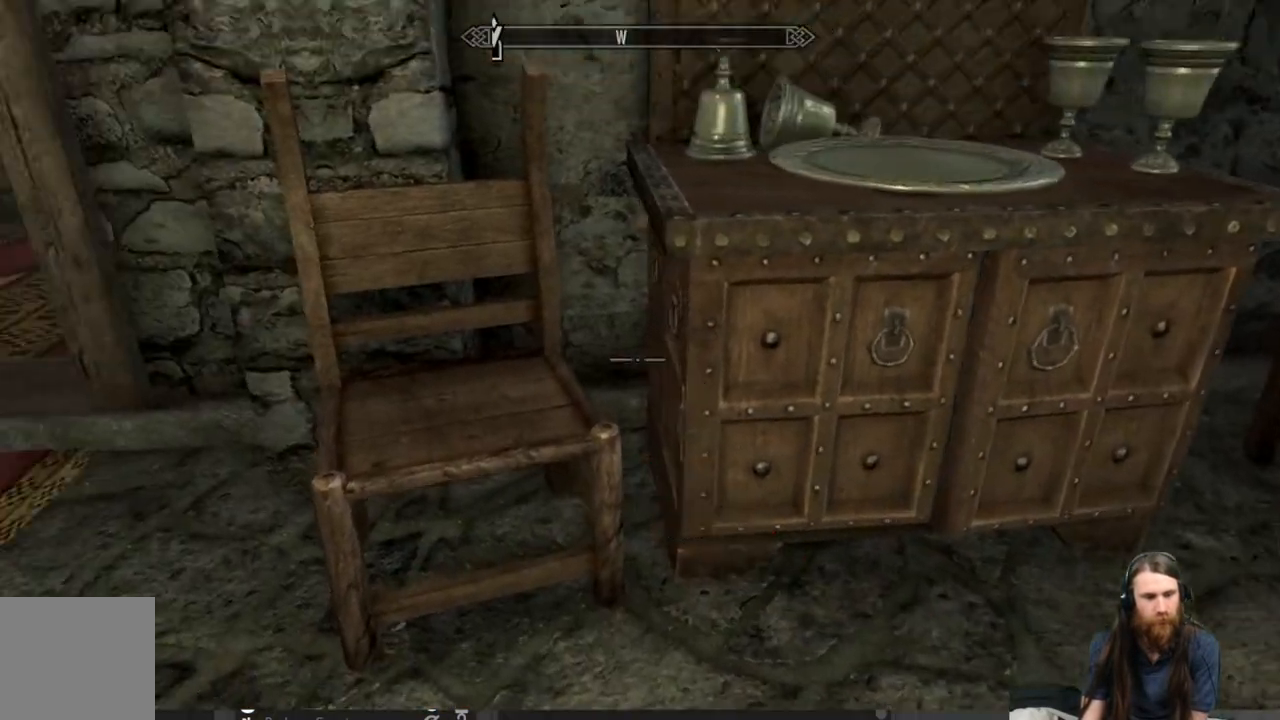
{"buttons": [], "left_stick": "up", "right_stick": "center", "events": [[67, "left_stick", "up-left"], [183, "right_stick", "center"], [250, "L3", "down"], [400, "L3", "up"], [467, "left_stick", "up"]]}